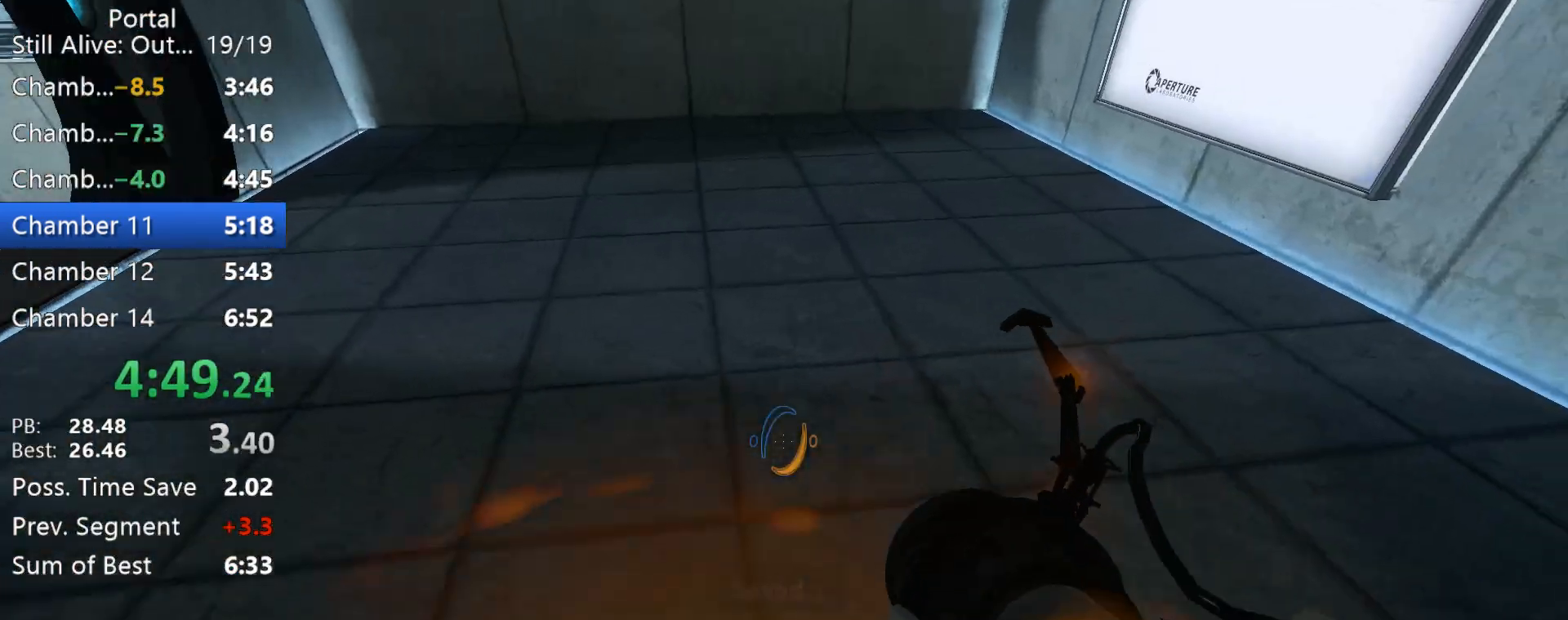
Gameplay with keyboard and mouse; each line is a JSON object with the keys and mouse buttons held at the frame after it. "events" lists presses ("down") and releases ("up") of "1", "2", "3", "4", "5", "a", "alt", "c", "caps_lock", "ctrl", "d", "e", "f", "g", "q", "r", "s", "shift", "space", "t", "tab", "v", "w", "x", "z", "mouse_left", "mouse_right", "mouse_wheel_up" and "mouse_wheel_down" between this image and that frame as [ms after this image, input, new state], when the widget could be followed in between. "mouse_left", "mouse_right", "mouse_wheel_up", "mouse_wheel_down" = the "left", "right", "wheel_up", "wheel_down" buttons of the "mouse" list. No other keys are recorded. Mouse movement is not recorded.
{"keys": ["a", "ctrl", "d", "w"], "mouse": [], "events": [[133, "a", "down"], [267, "w", "up"], [317, "mouse_right", "down"], [450, "d", "down"], [500, "mouse_right", "up"], [500, "w", "down"]]}
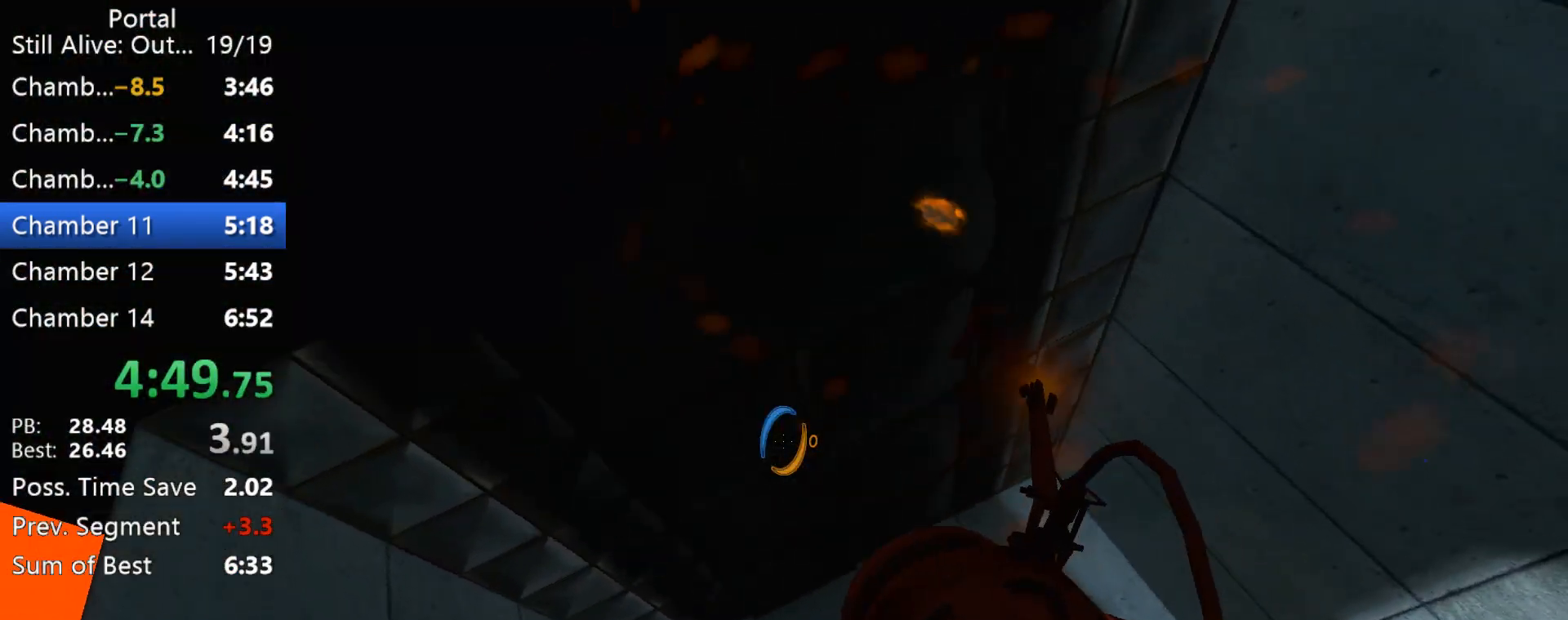
{"keys": [], "mouse": [], "events": [[50, "a", "up"], [100, "w", "up"], [150, "d", "up"], [233, "ctrl", "up"], [383, "mouse_left", "down"], [467, "mouse_left", "up"]]}
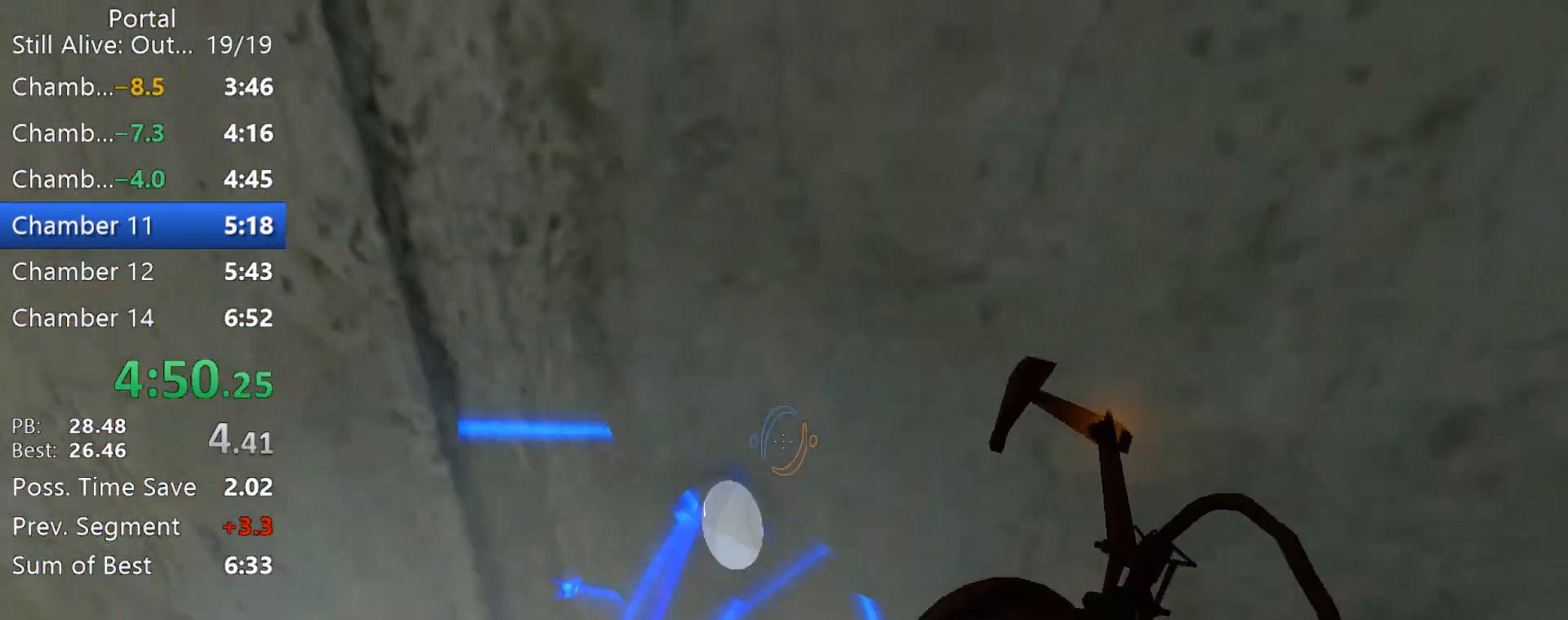
{"keys": ["w"], "mouse": [], "events": [[17, "w", "down"], [67, "a", "down"], [150, "a", "up"], [150, "w", "up"], [483, "w", "down"]]}
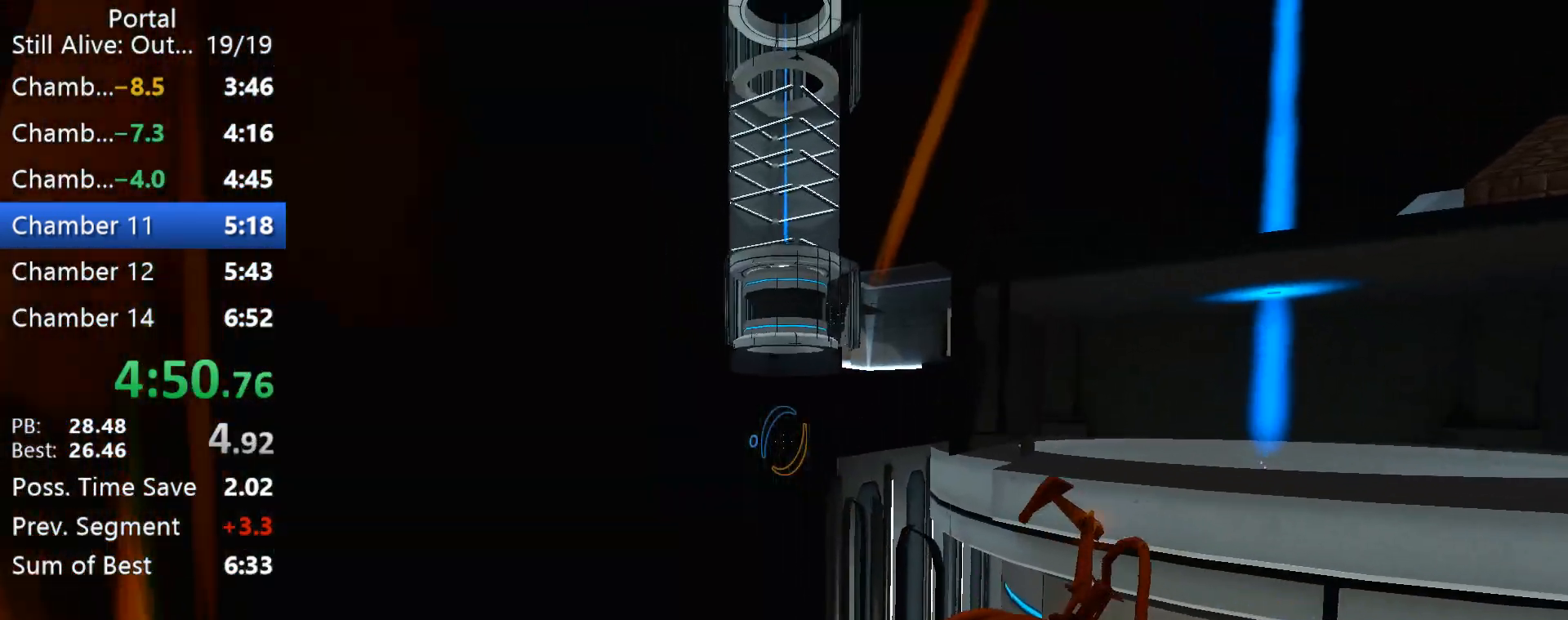
{"keys": [], "mouse": [], "events": [[33, "a", "down"], [83, "a", "up"], [83, "w", "up"]]}
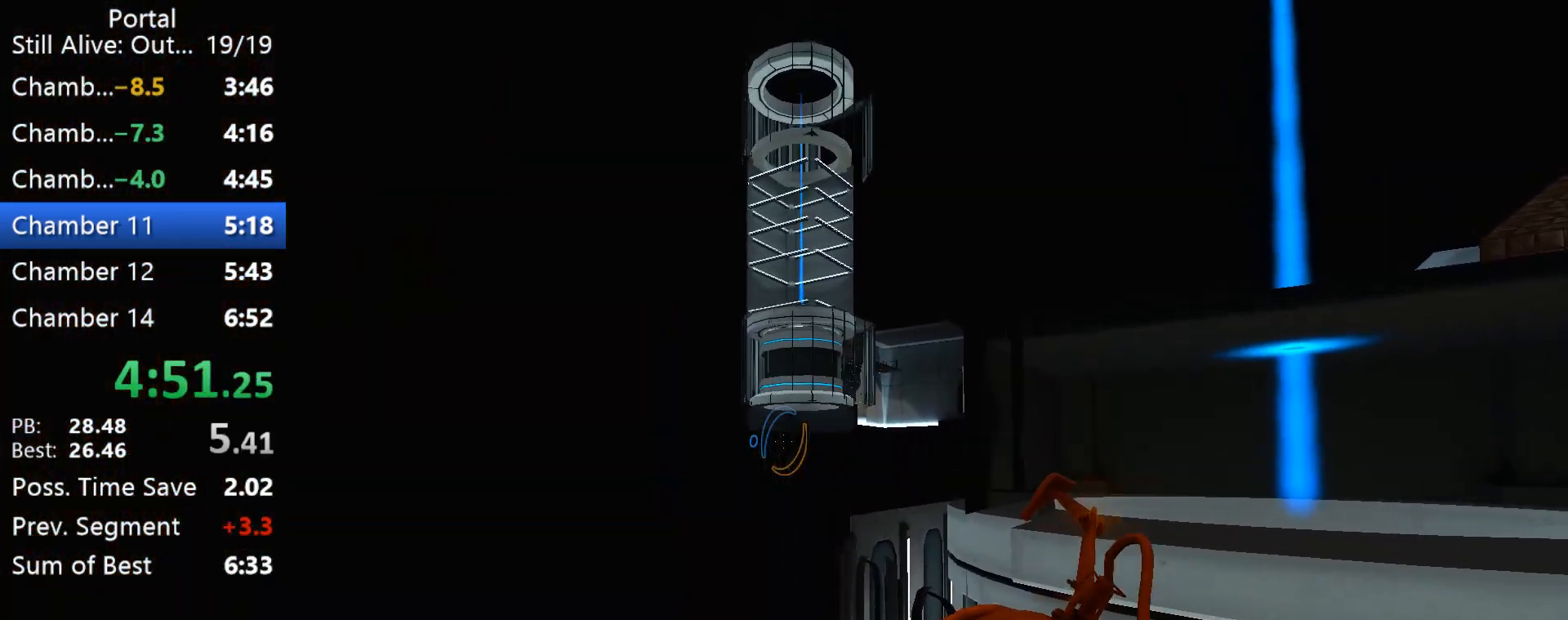
{"keys": ["a", "s"], "mouse": [], "events": [[383, "mouse_right", "down"], [383, "s", "down"], [433, "a", "down"], [467, "mouse_right", "up"]]}
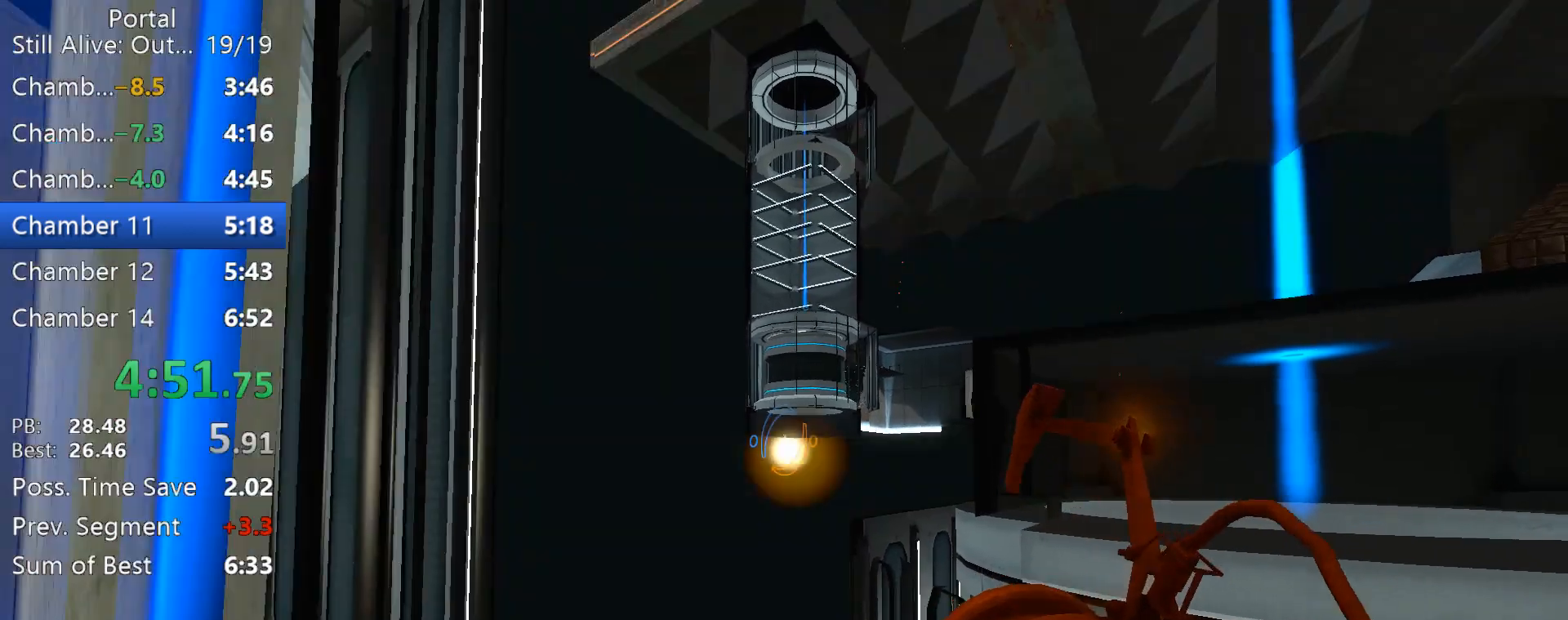
{"keys": [], "mouse": [], "events": [[17, "a", "up"], [17, "s", "up"], [250, "d", "down"], [250, "w", "down"], [400, "d", "up"], [400, "w", "up"]]}
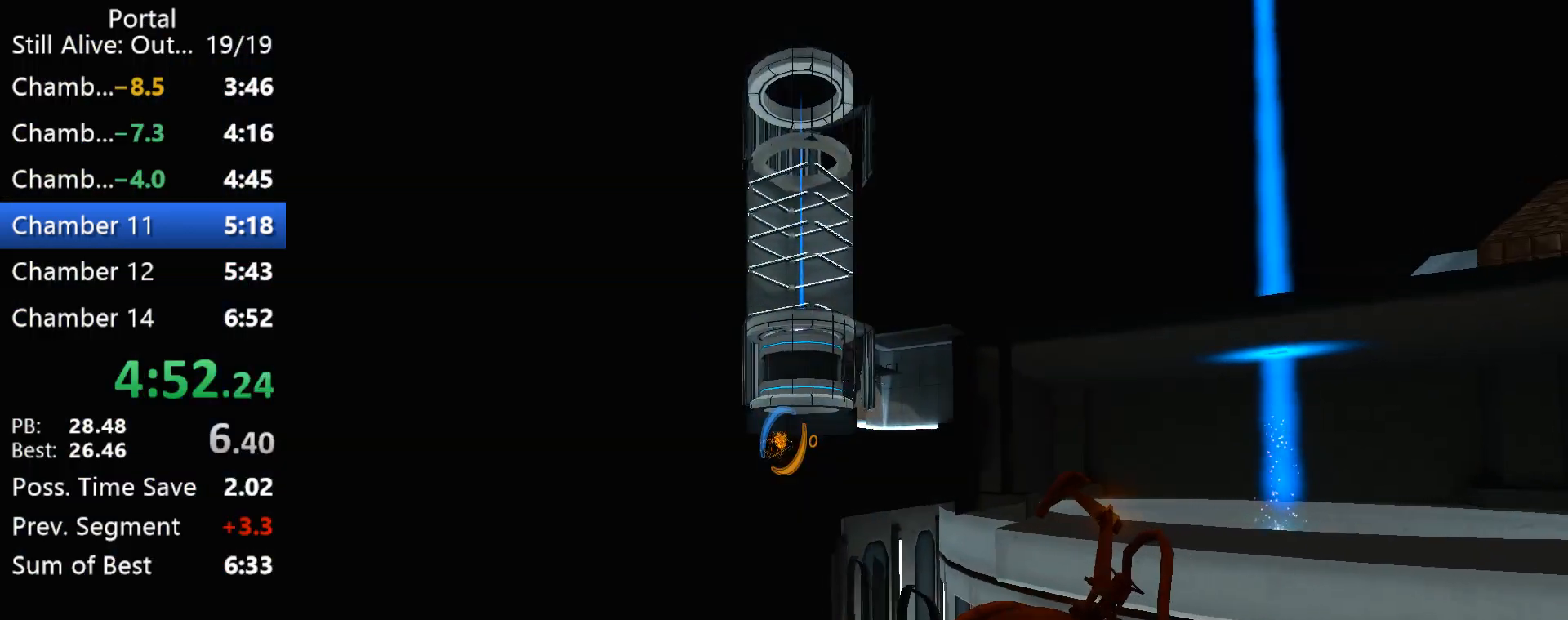
{"keys": ["a", "s"], "mouse": ["right"], "events": [[83, "a", "down"], [133, "a", "up"], [450, "a", "down"], [450, "s", "down"], [500, "mouse_right", "down"]]}
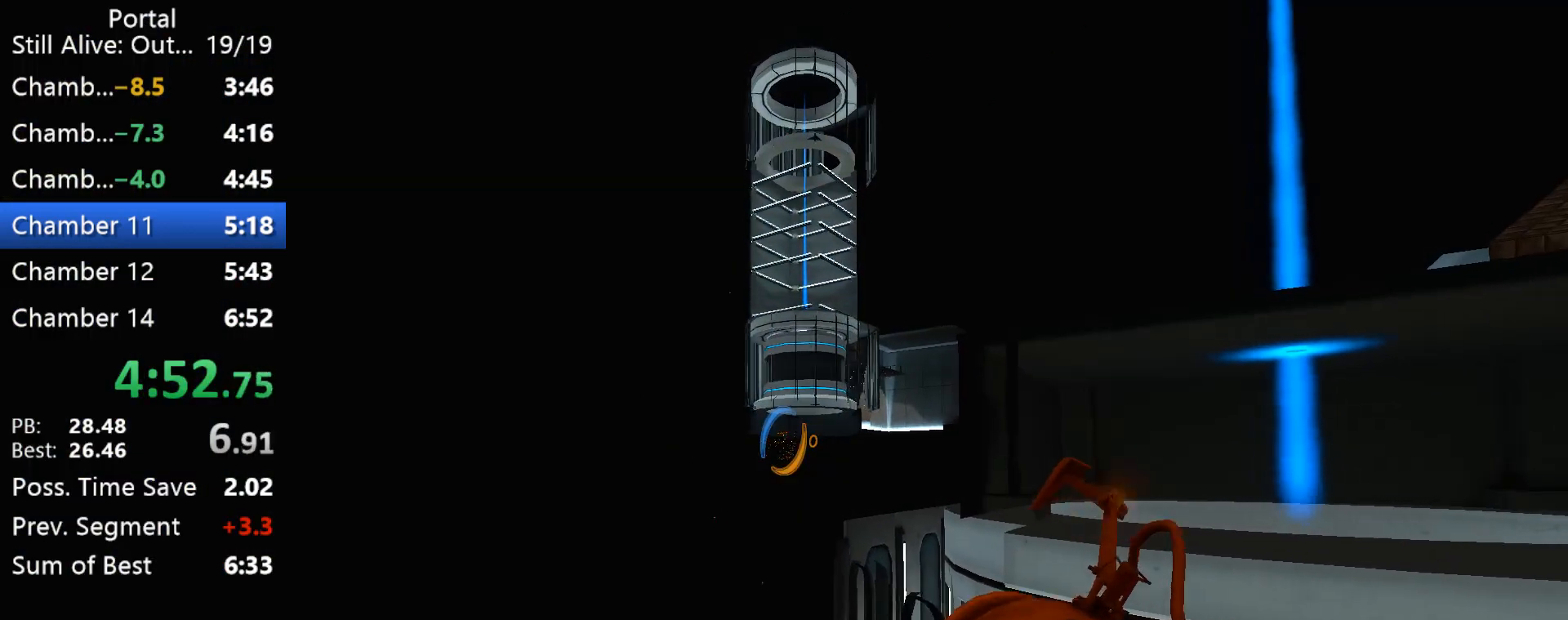
{"keys": [], "mouse": [], "events": [[100, "mouse_right", "up"], [150, "a", "up"], [150, "s", "up"], [283, "1", "down"], [383, "1", "up"]]}
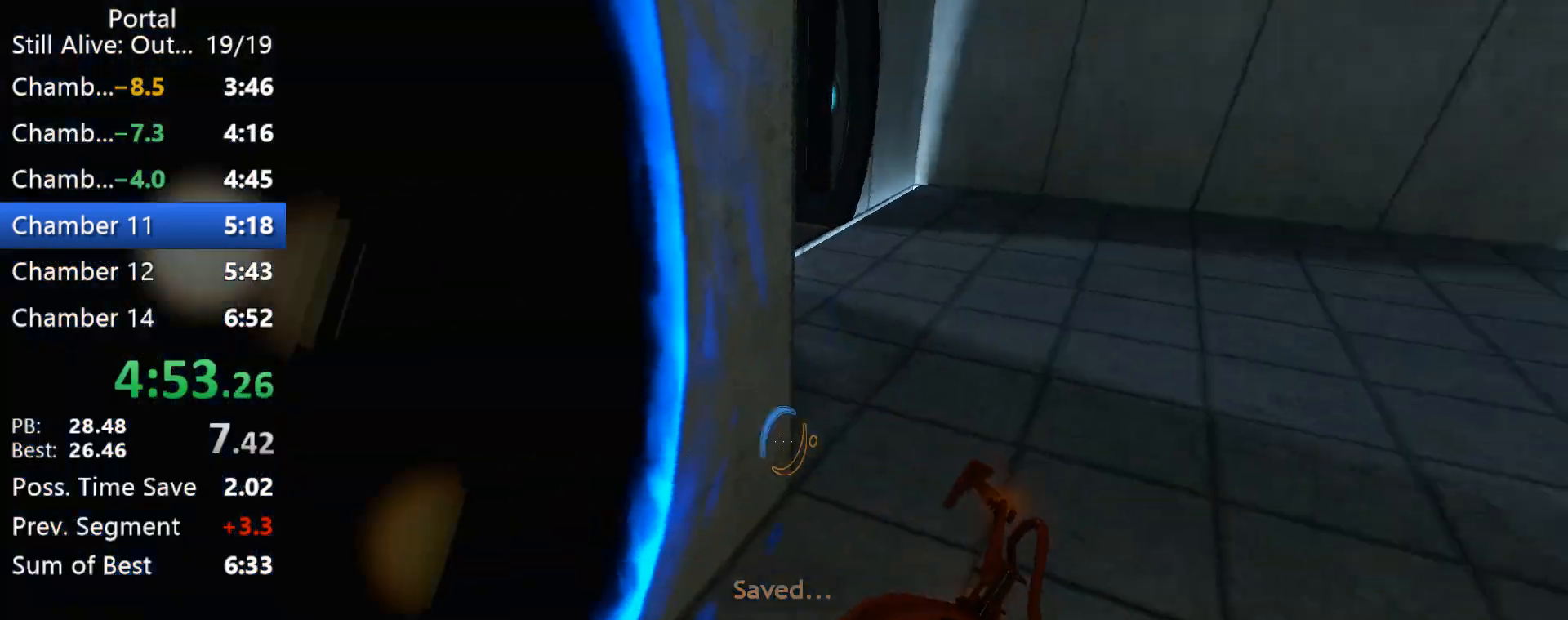
{"keys": ["a"], "mouse": ["right"], "events": [[117, "a", "down"], [433, "mouse_right", "down"]]}
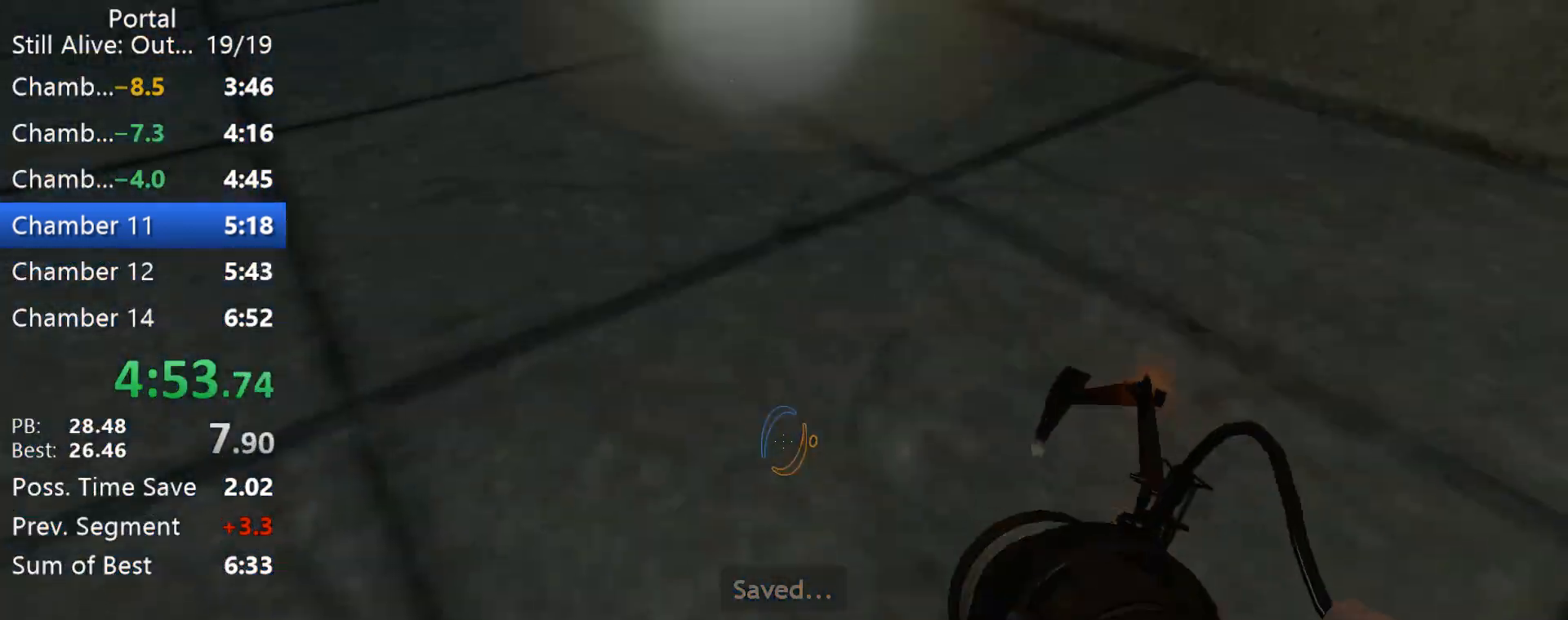
{"keys": [], "mouse": [], "events": [[33, "mouse_wheel_up", "down"], [133, "a", "up"], [167, "mouse_right", "up"], [267, "mouse_wheel_up", "up"], [367, "2", "down"], [500, "2", "up"]]}
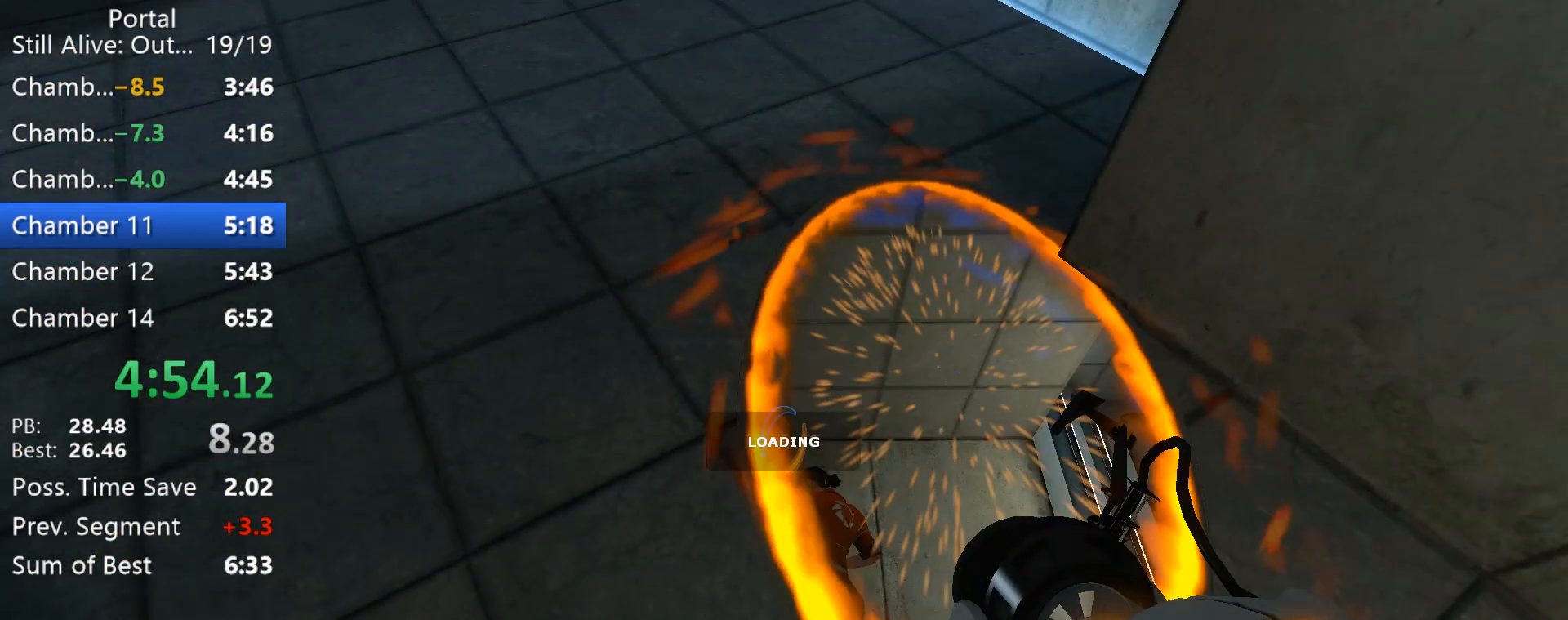
{"keys": [], "mouse": [], "events": []}
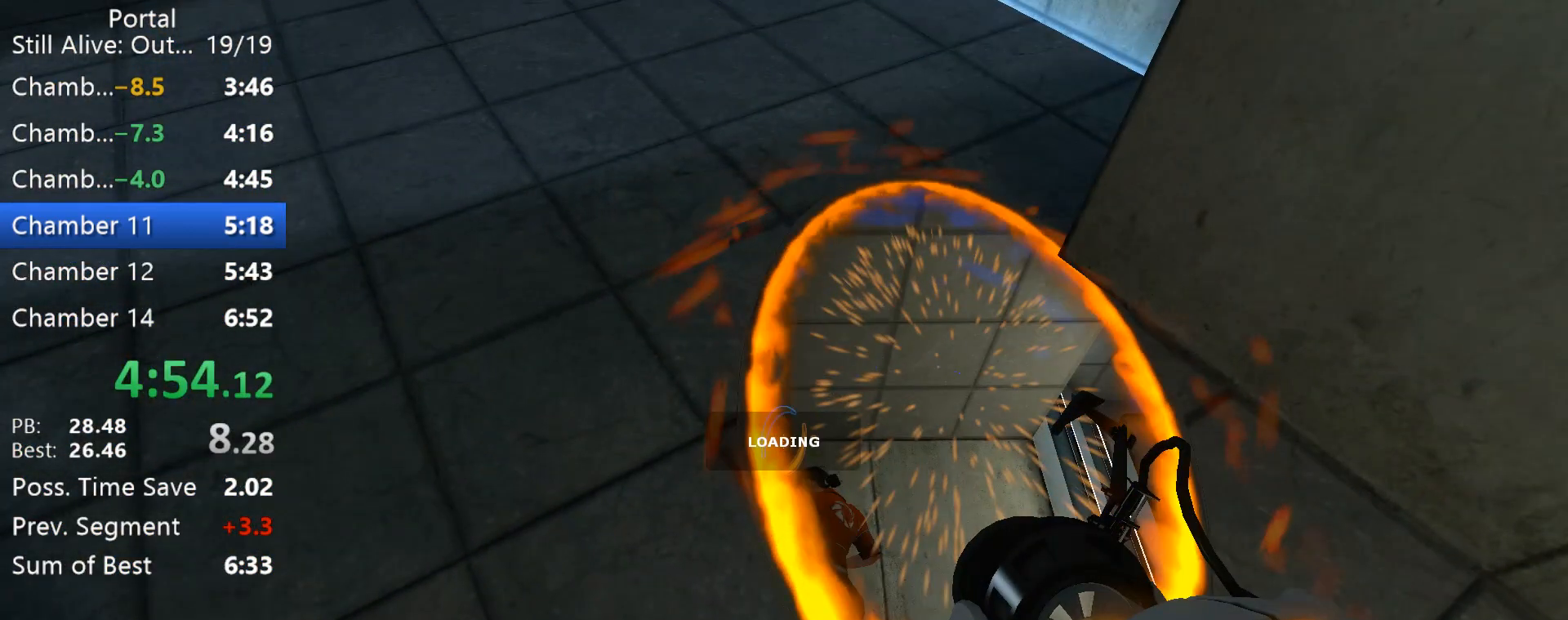
{"keys": [], "mouse": [], "events": []}
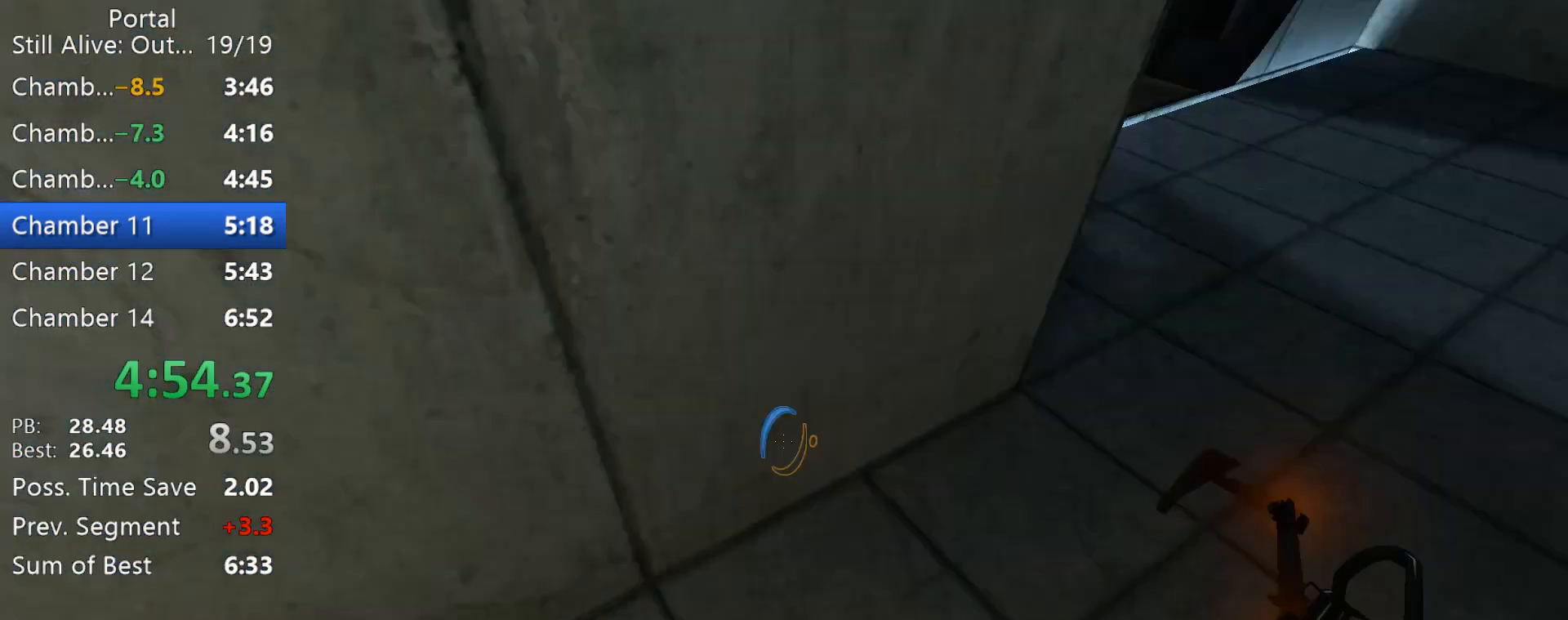
{"keys": ["a"], "mouse": [], "events": [[450, "a", "down"]]}
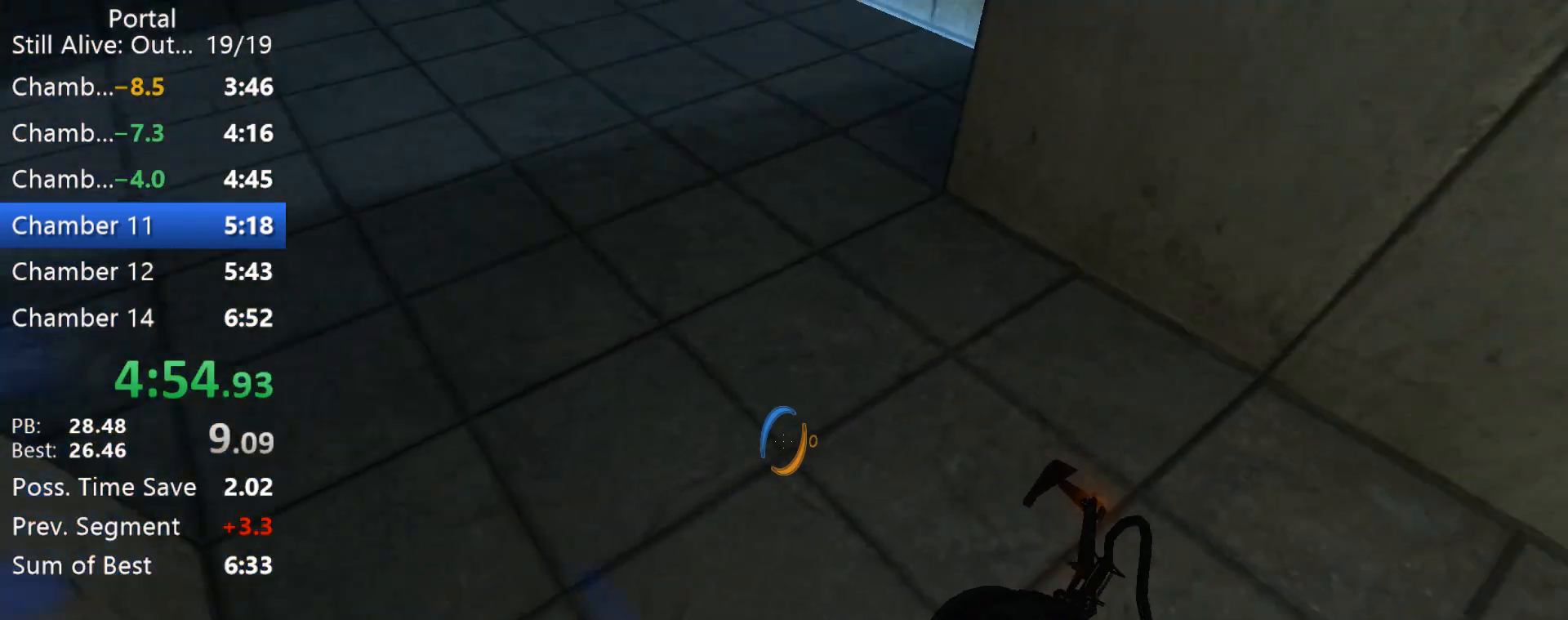
{"keys": [], "mouse": ["wheel_up"], "events": [[283, "mouse_right", "down"], [383, "a", "up"], [467, "mouse_right", "up"], [467, "mouse_wheel_up", "down"]]}
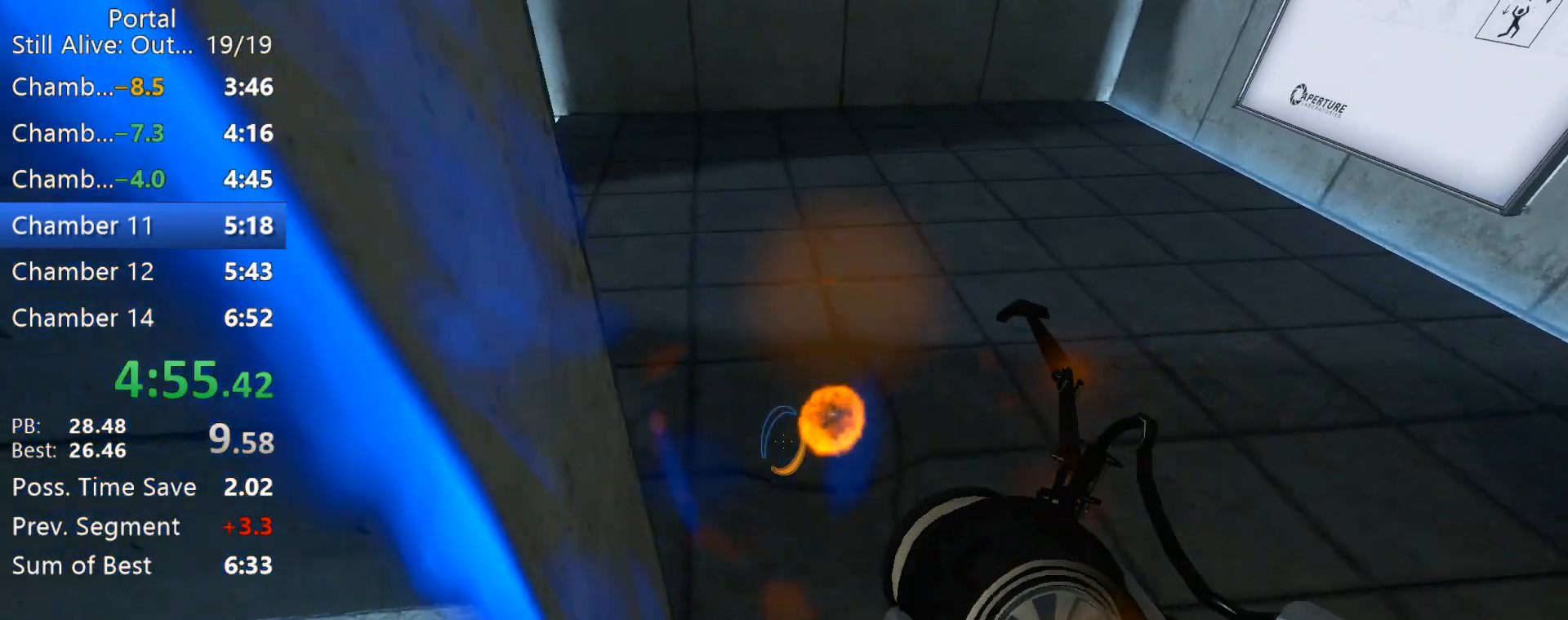
{"keys": [], "mouse": [], "events": [[67, "mouse_wheel_up", "up"], [150, "2", "down"], [300, "2", "up"]]}
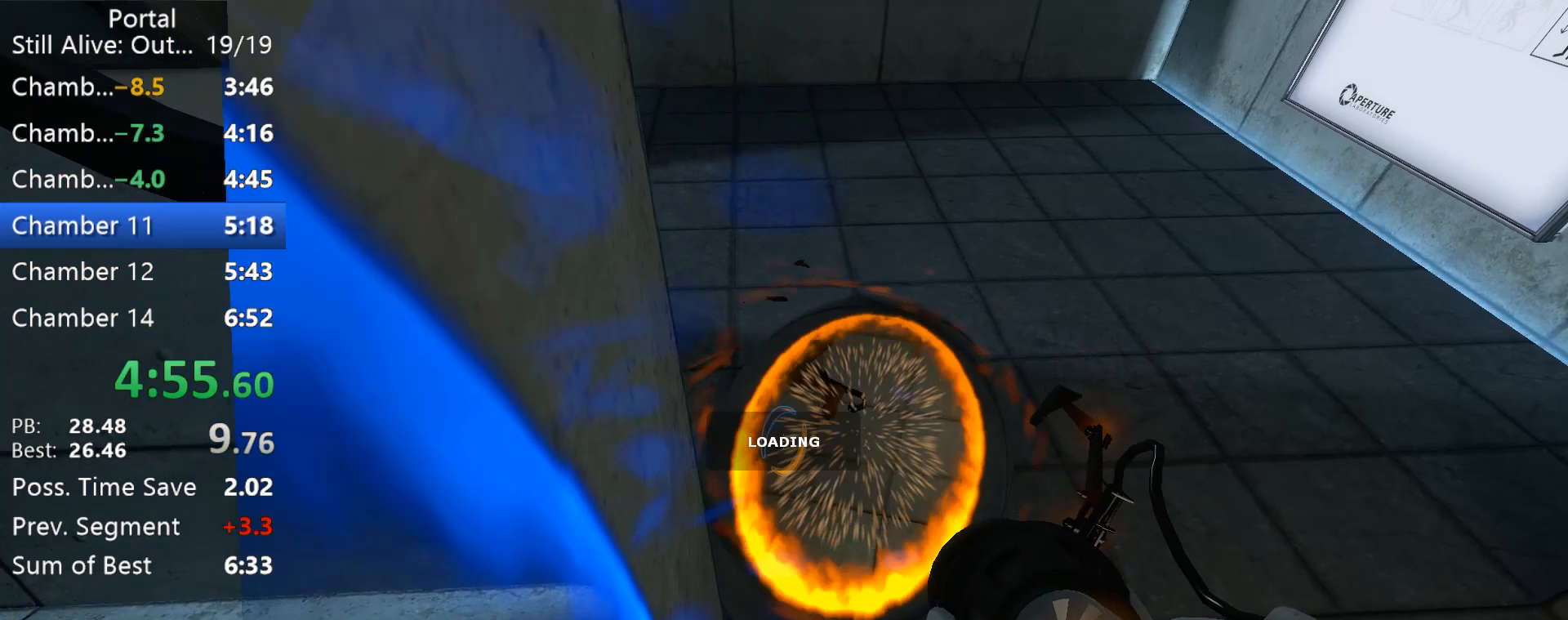
{"keys": [], "mouse": [], "events": []}
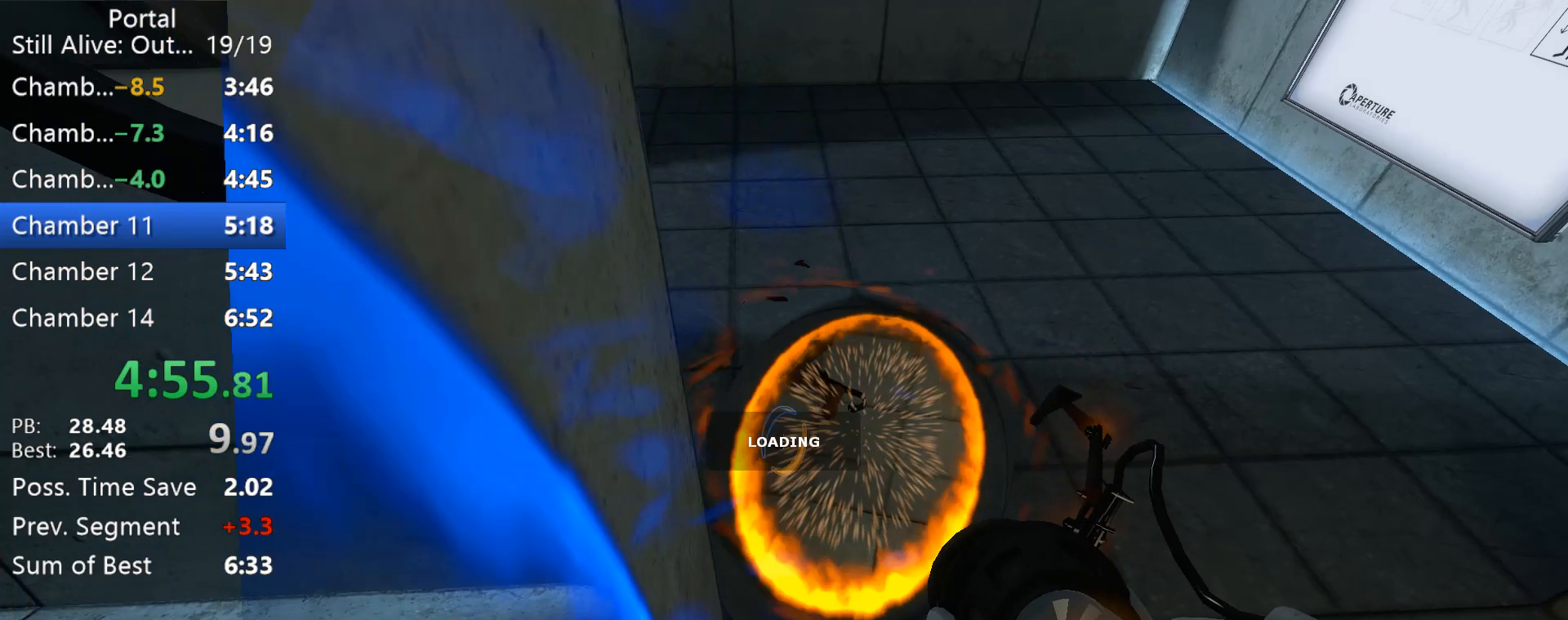
{"keys": ["w"], "mouse": [], "events": [[433, "w", "down"]]}
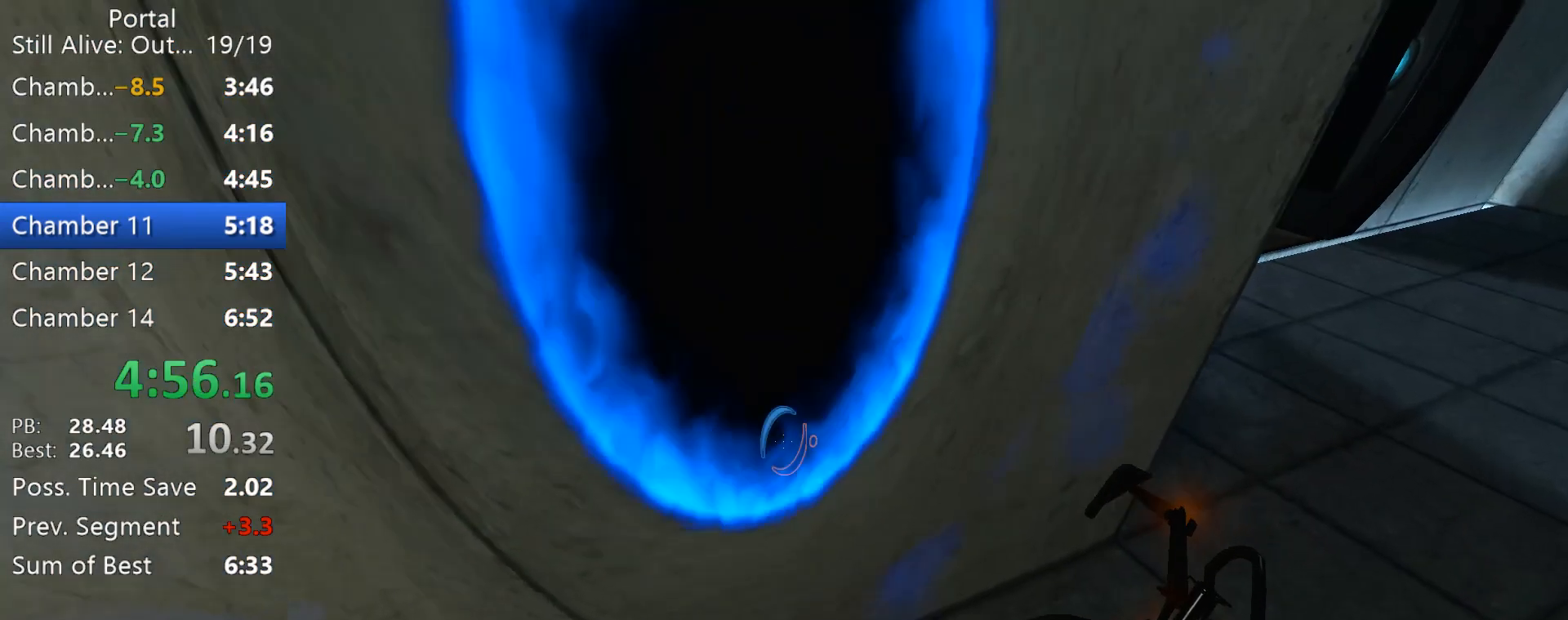
{"keys": ["a"], "mouse": [], "events": [[17, "w", "up"], [350, "a", "down"]]}